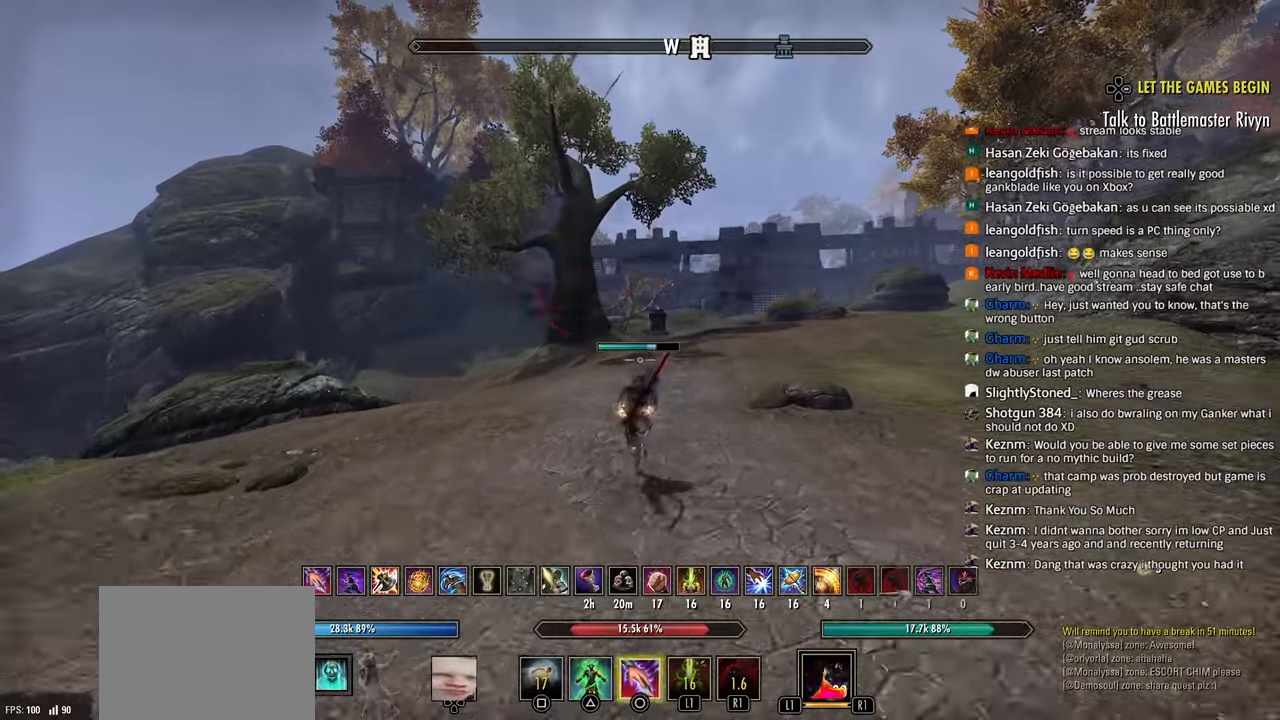
Gameplay with a controller (PlayStation layout); each line is a JSON object with the inputs held at the frame after it. "events" lists button and stick changes between this image and that frame as [ms after this image, input, new state], when the widget could be followed in between.
{"buttons": ["R2"], "left_stick": "up", "right_stick": "center", "events": [[200, "R2", "down"]]}
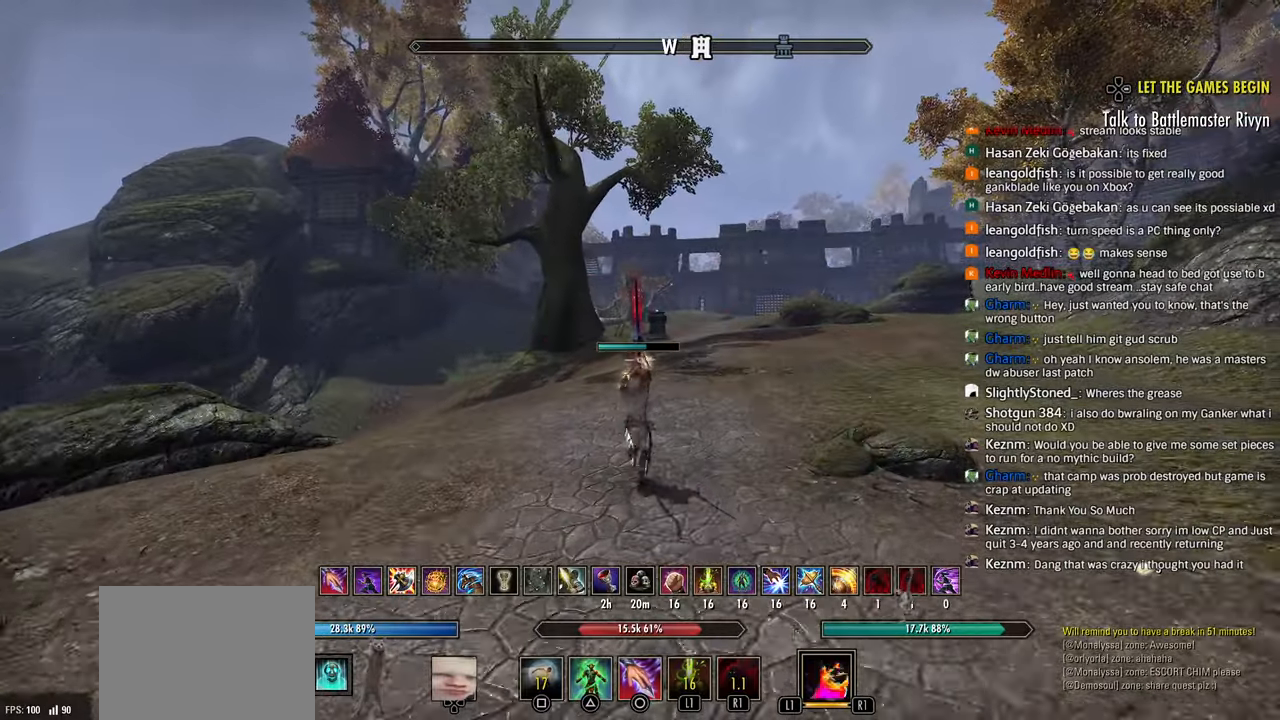
{"buttons": [], "left_stick": "up", "right_stick": "center", "events": [[200, "CIRCLE", "down"], [250, "R2", "up"], [283, "CIRCLE", "up"]]}
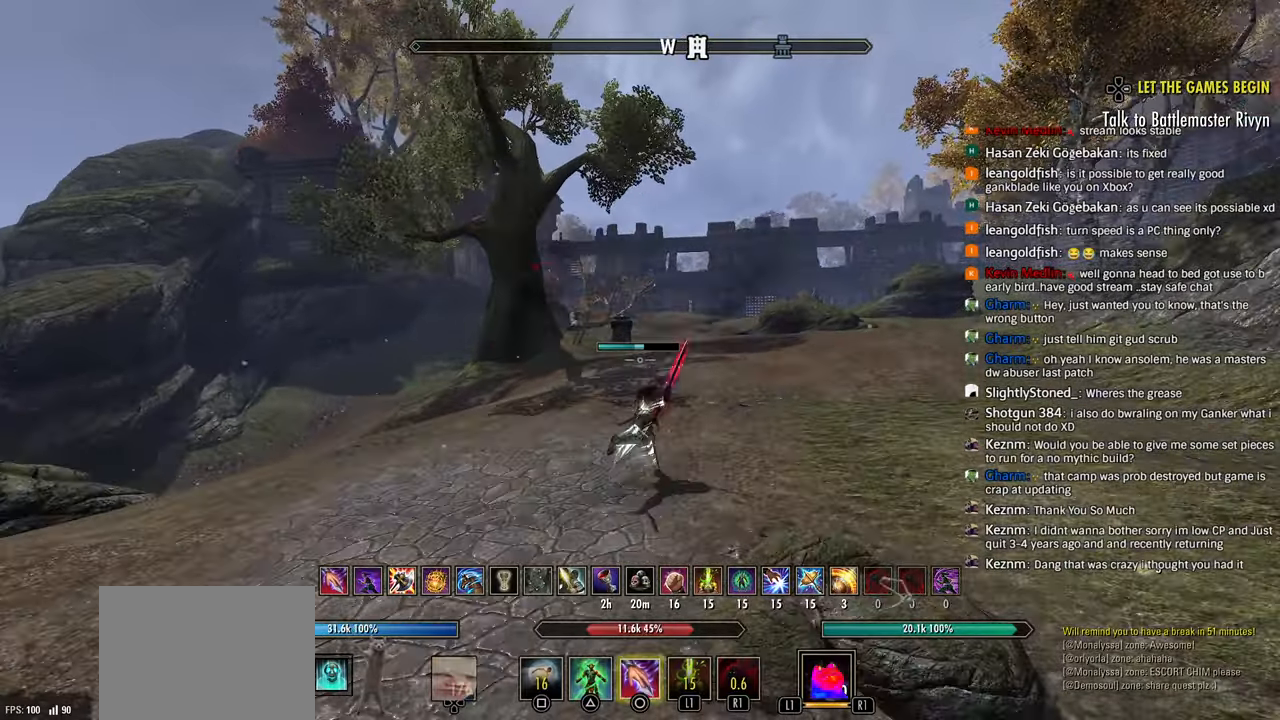
{"buttons": ["R2"], "left_stick": "up", "right_stick": "center", "events": [[100, "R2", "down"], [233, "R2", "up"], [267, "R2", "down"], [400, "R2", "up"], [433, "R2", "down"]]}
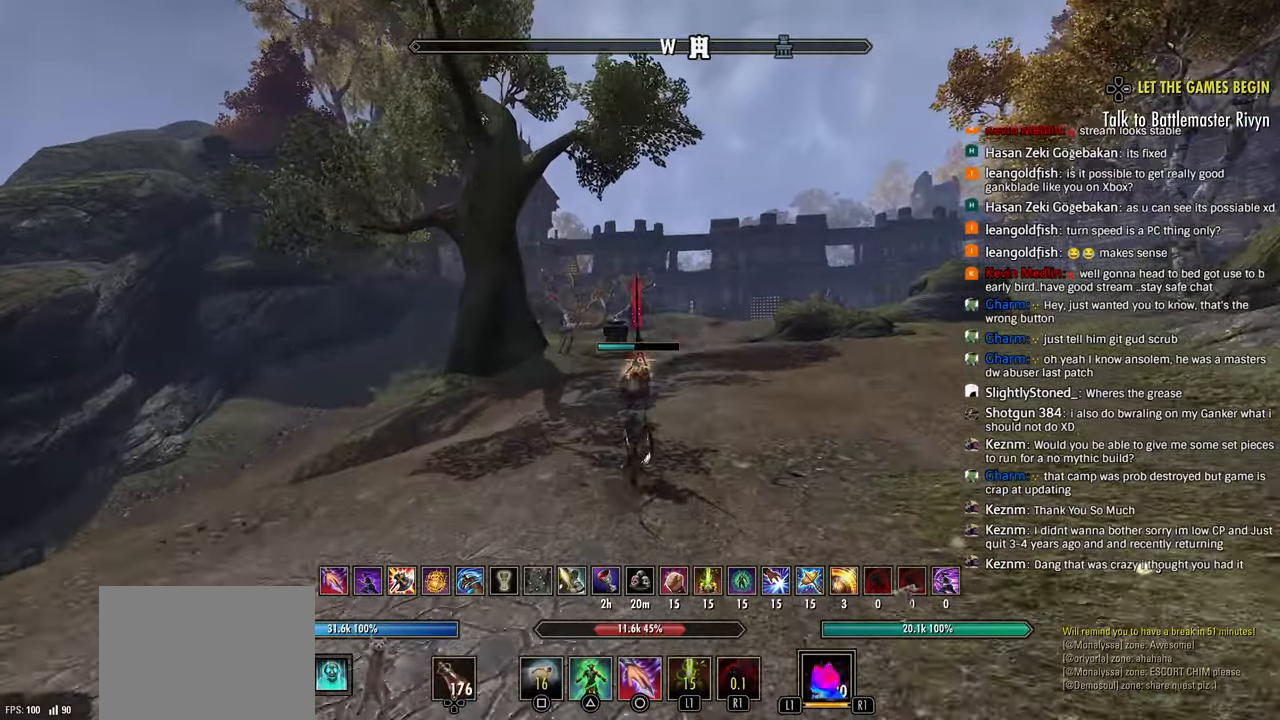
{"buttons": [], "left_stick": "up", "right_stick": "center", "events": [[83, "R2", "up"], [217, "L1", "down"], [333, "L1", "up"]]}
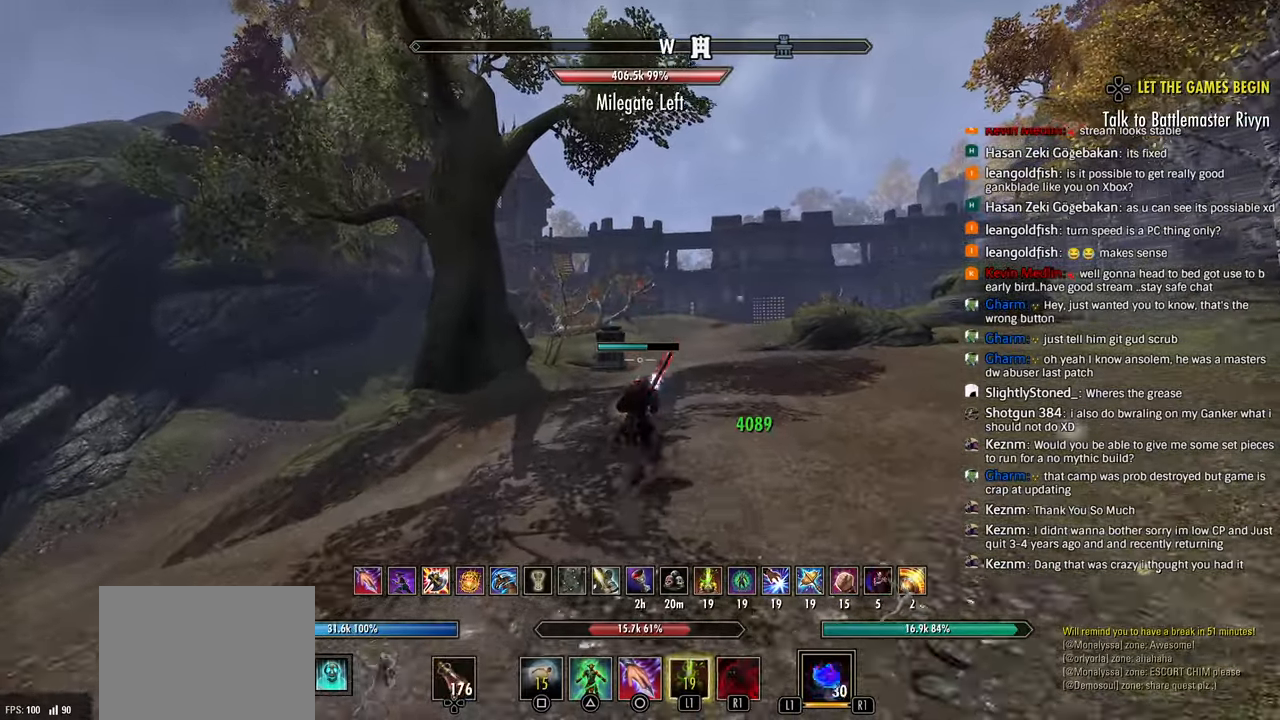
{"buttons": ["R2"], "left_stick": "up", "right_stick": "down-right", "events": [[367, "R2", "down"], [433, "right_stick", "down-right"]]}
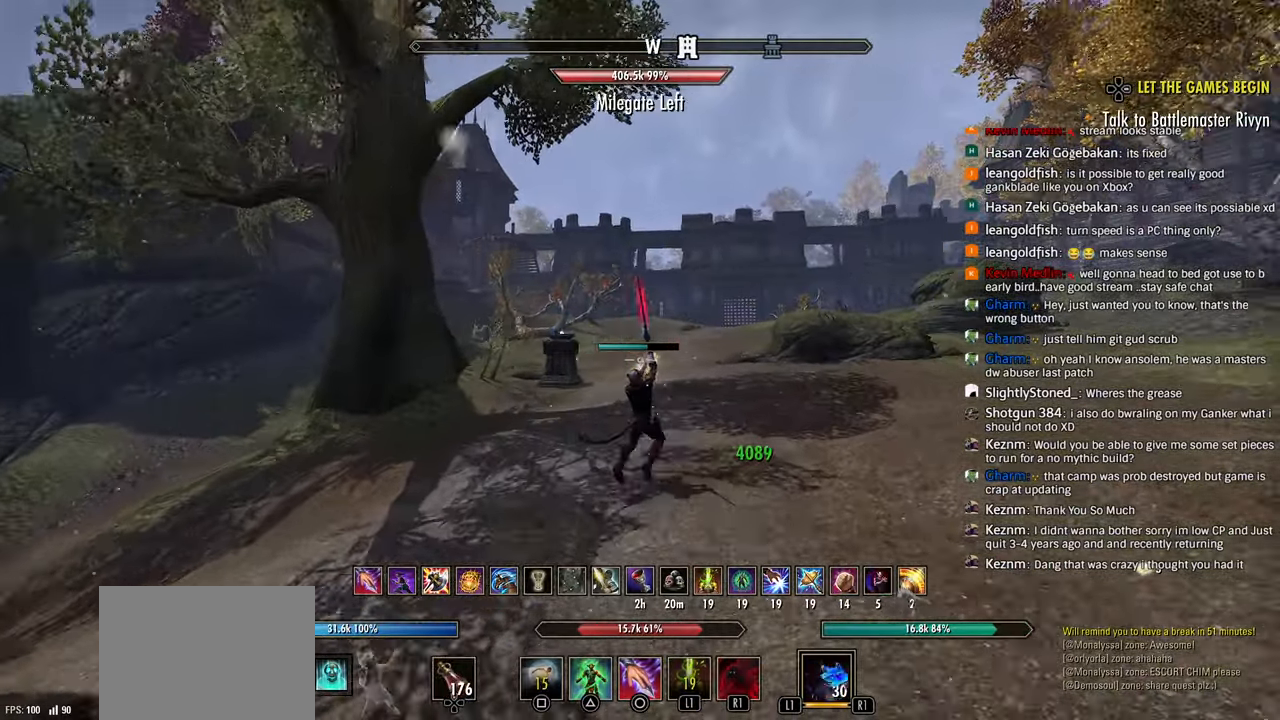
{"buttons": [], "left_stick": "up", "right_stick": "center", "events": [[33, "right_stick", "center"], [100, "SQUARE", "down"], [117, "R2", "up"], [167, "SQUARE", "up"]]}
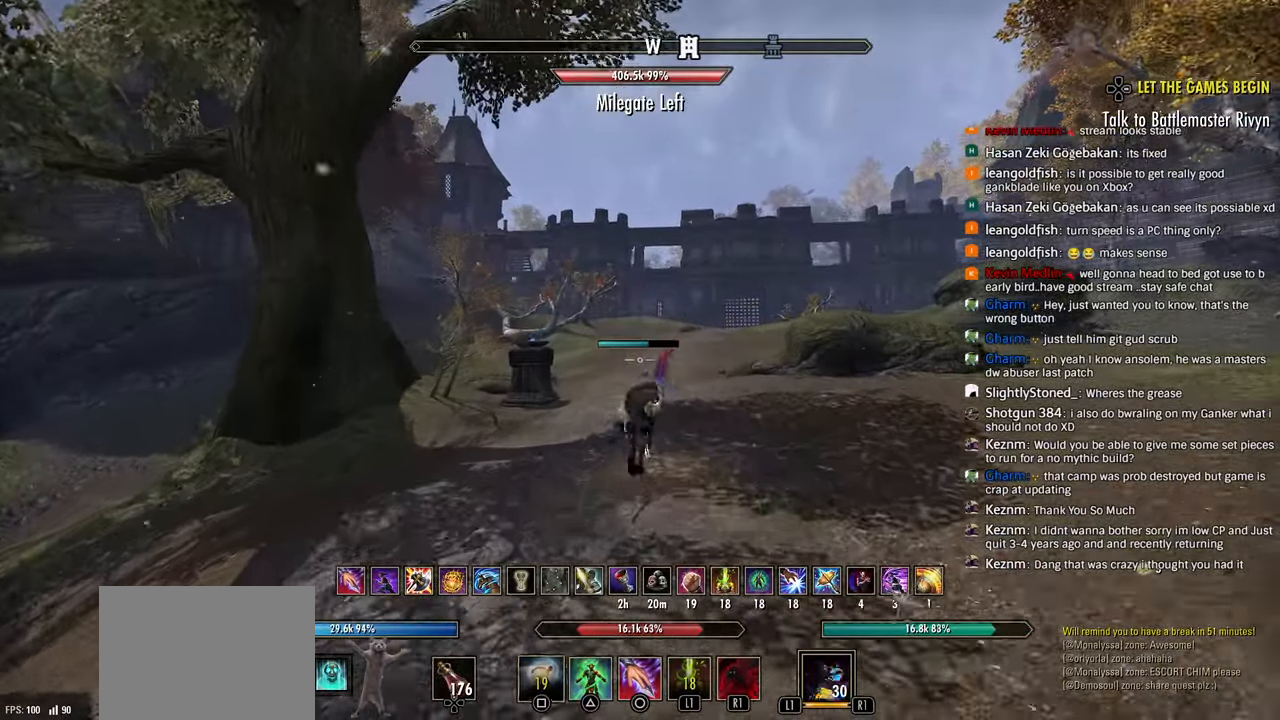
{"buttons": [], "left_stick": "up", "right_stick": "center", "events": []}
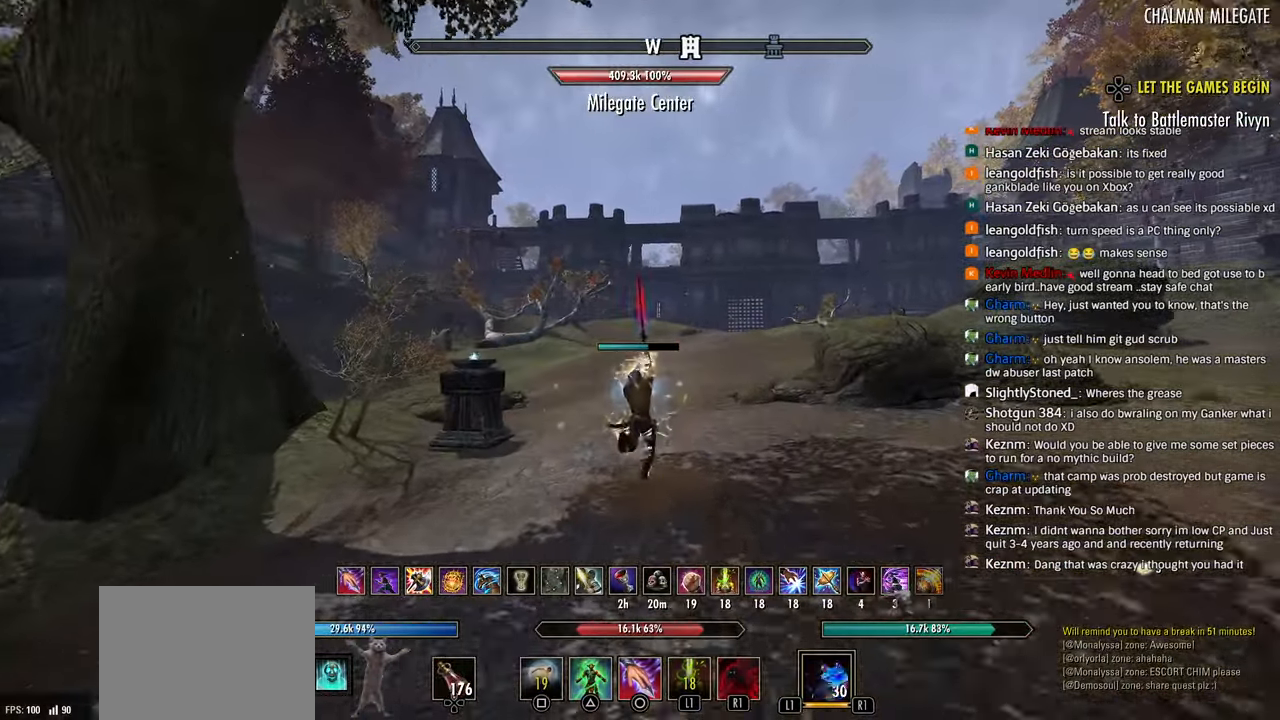
{"buttons": [], "left_stick": "up", "right_stick": "center", "events": []}
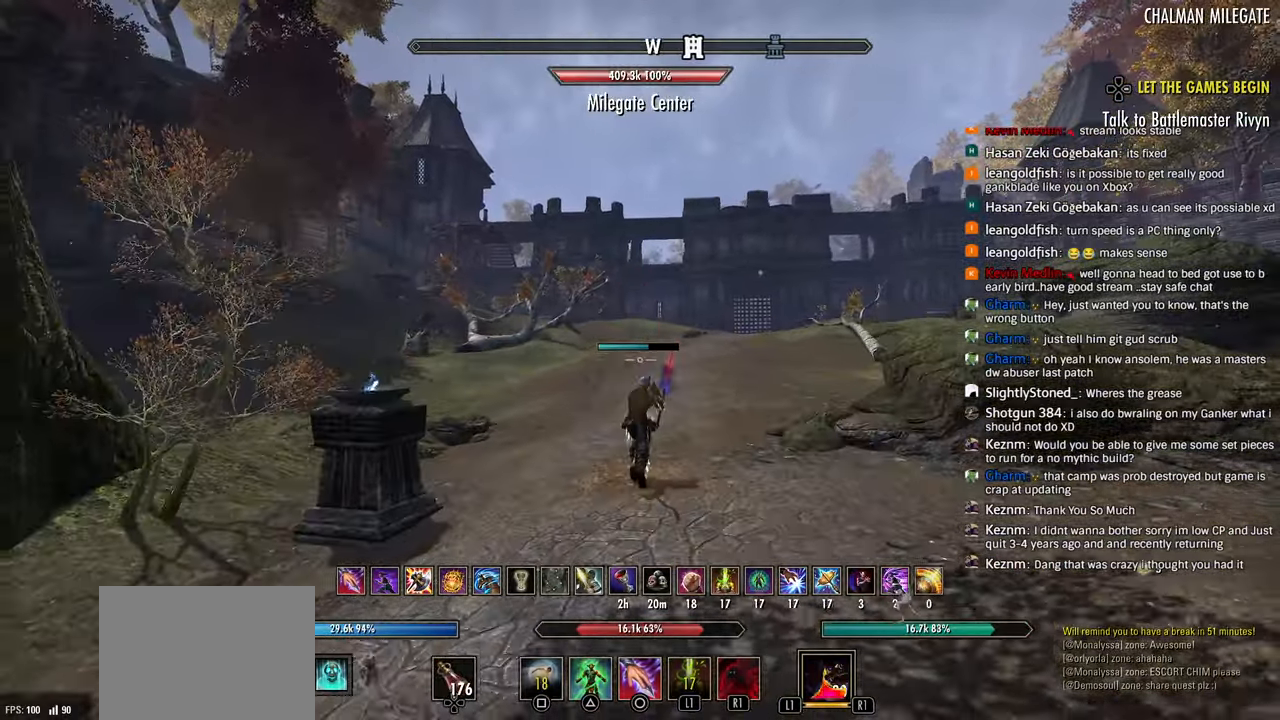
{"buttons": [], "left_stick": "up", "right_stick": "center", "events": []}
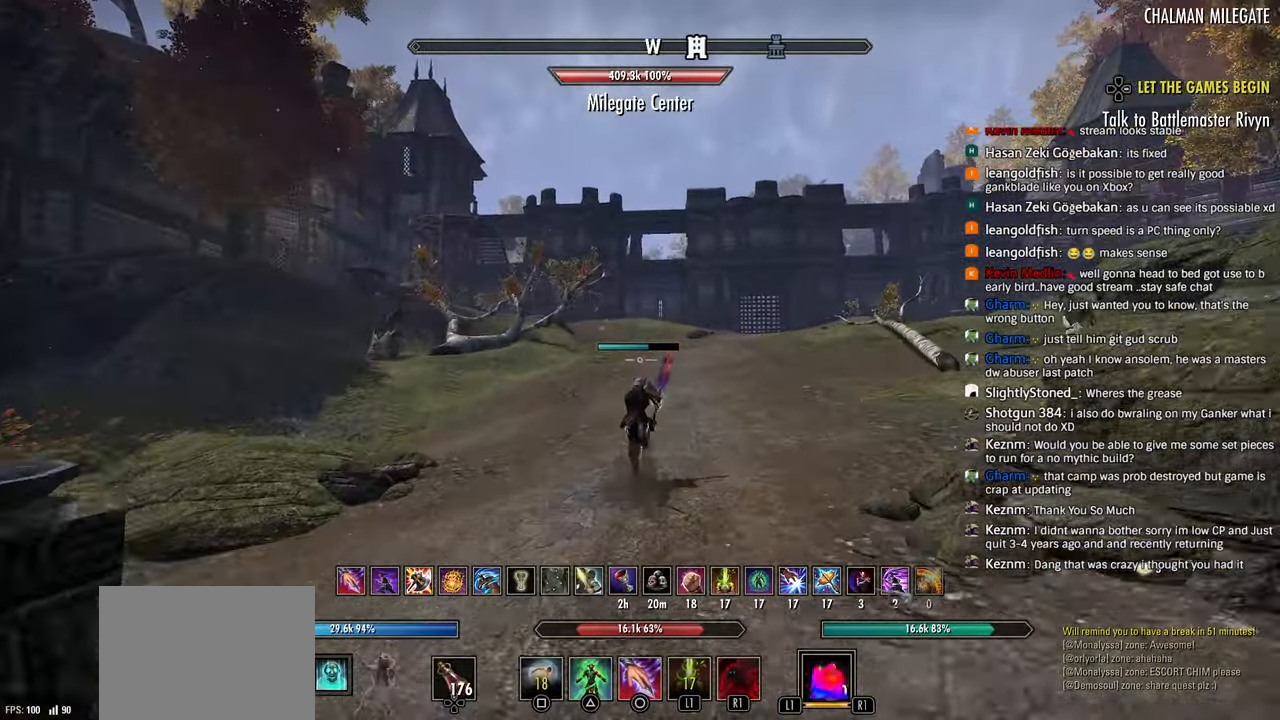
{"buttons": [], "left_stick": "up", "right_stick": "center", "events": []}
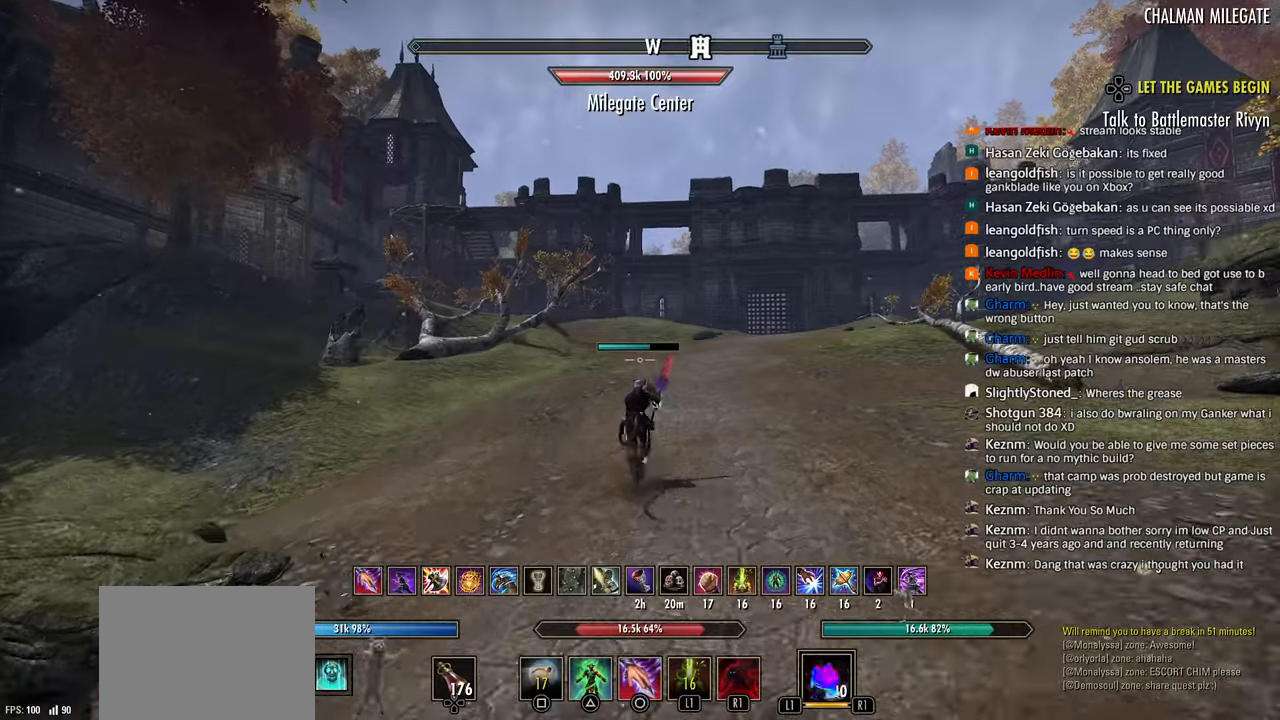
{"buttons": [], "left_stick": "up", "right_stick": "center", "events": []}
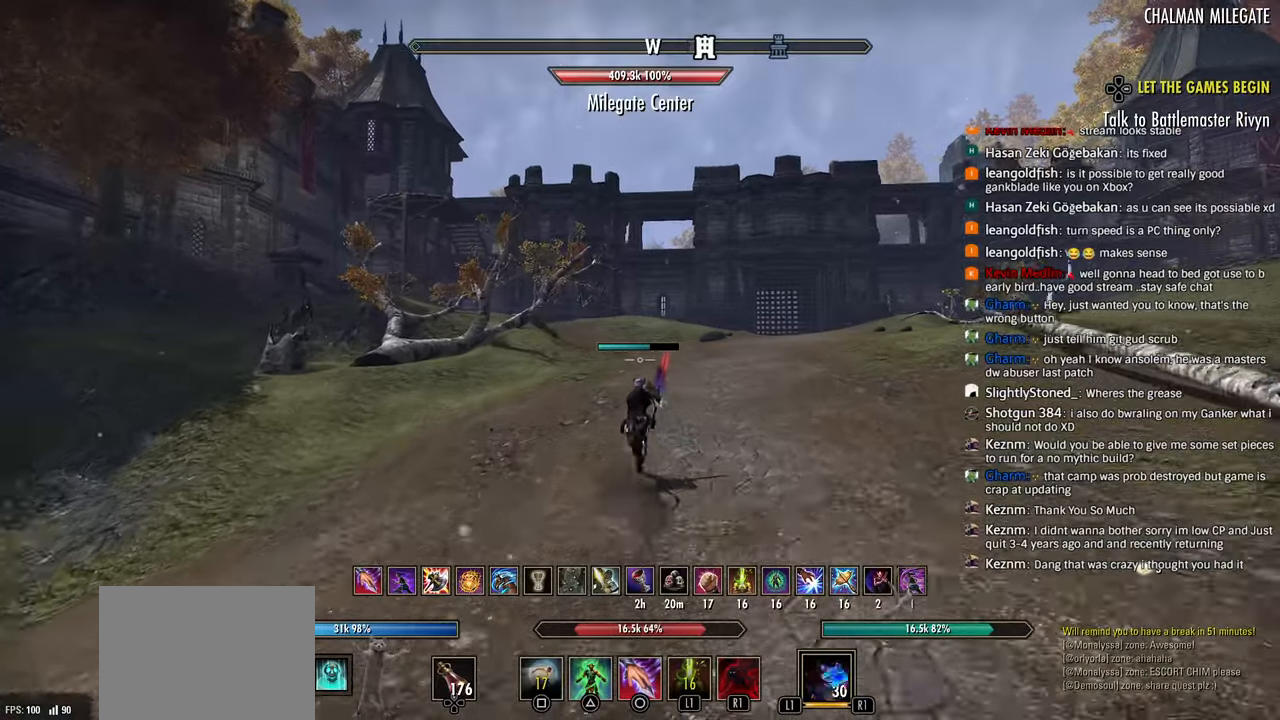
{"buttons": [], "left_stick": "up", "right_stick": "center", "events": []}
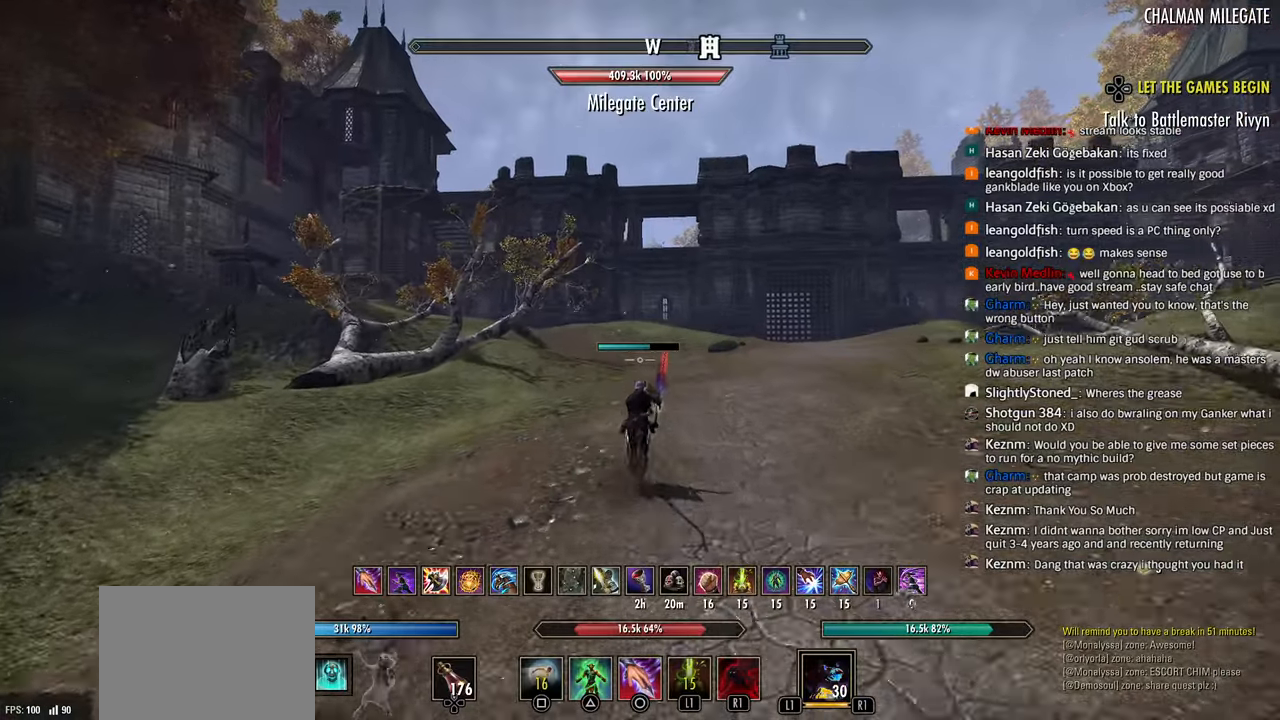
{"buttons": [], "left_stick": "up", "right_stick": "center", "events": [[167, "R1", "down"], [250, "R1", "up"]]}
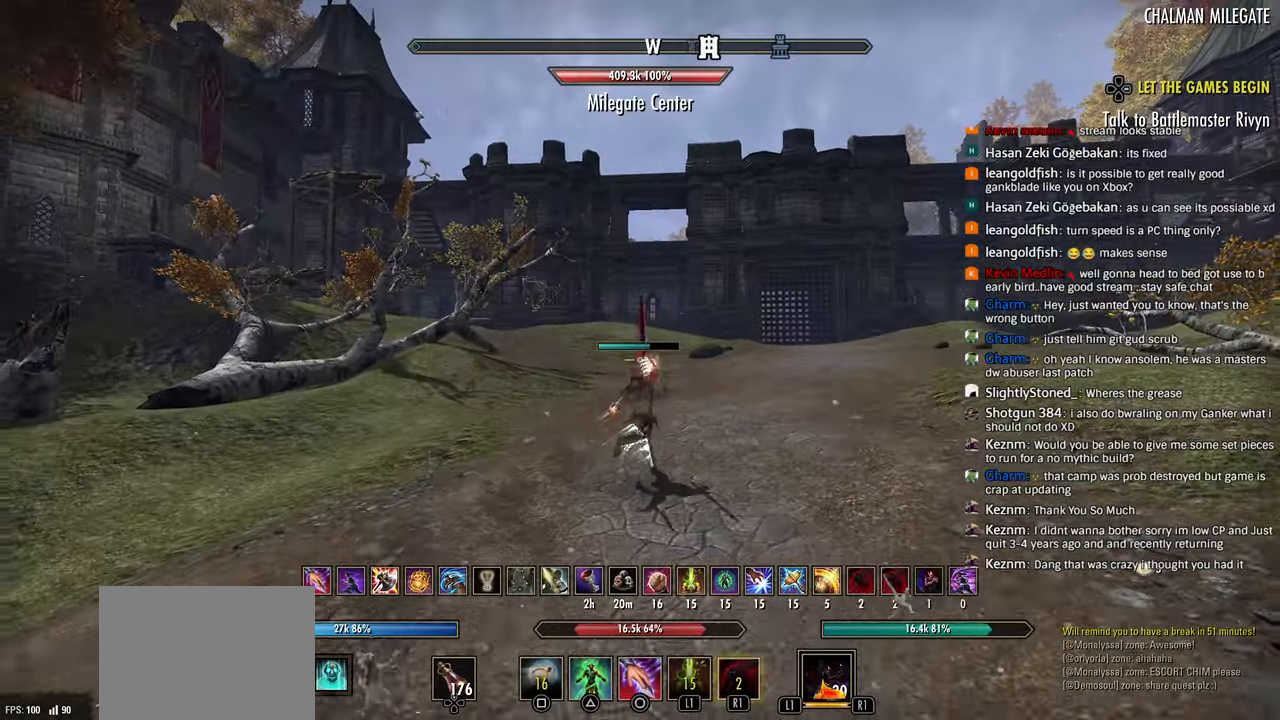
{"buttons": [], "left_stick": "up", "right_stick": "center", "events": []}
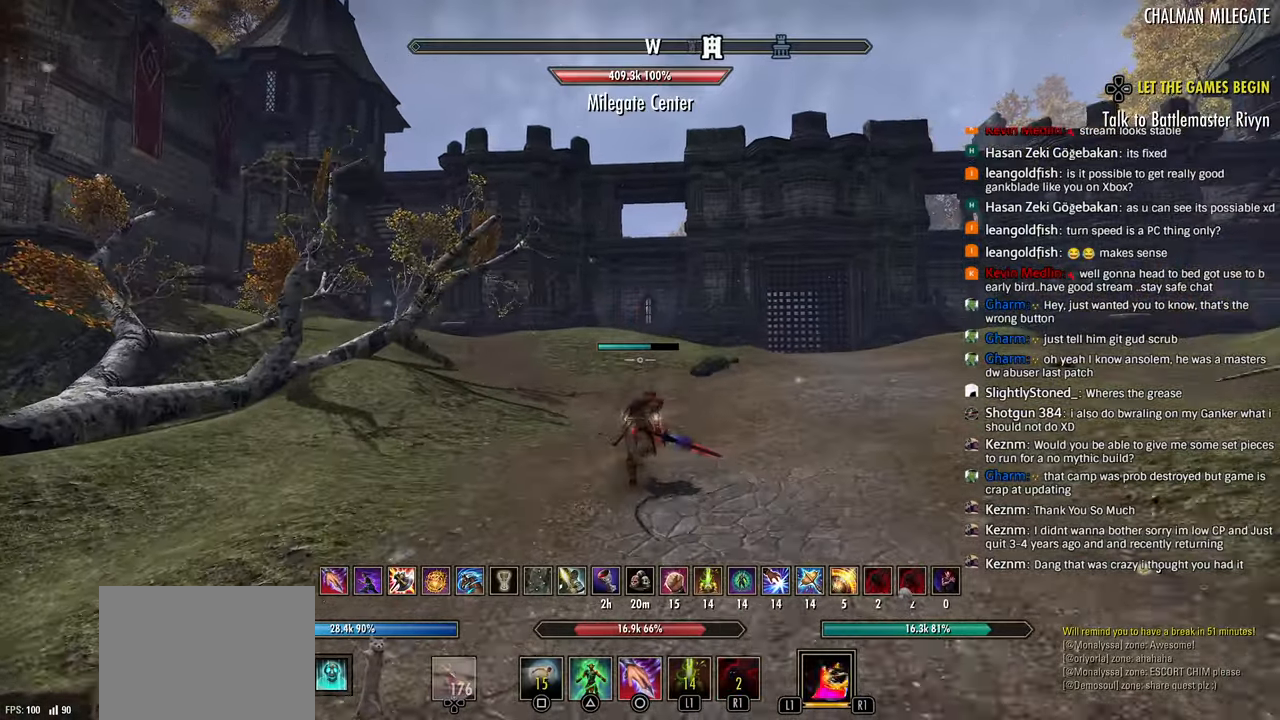
{"buttons": [], "left_stick": "up", "right_stick": "center", "events": [[100, "SQUARE", "down"], [233, "SQUARE", "up"]]}
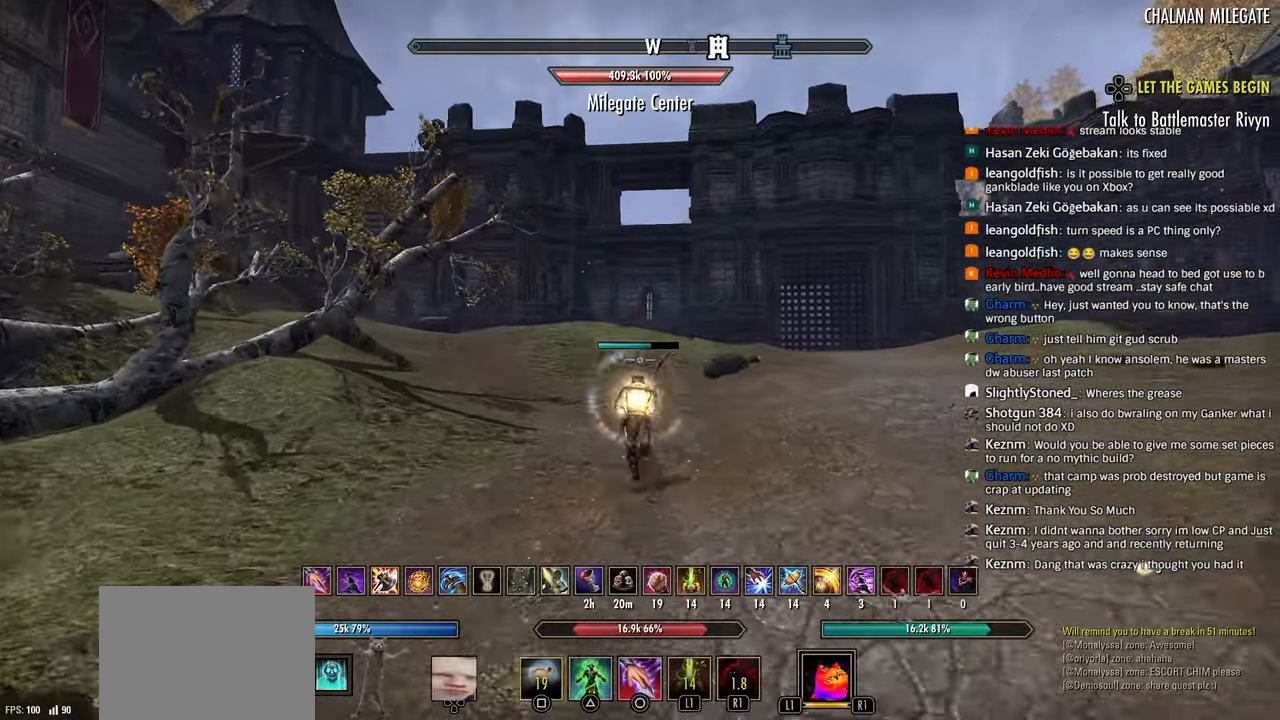
{"buttons": [], "left_stick": "up", "right_stick": "center", "events": []}
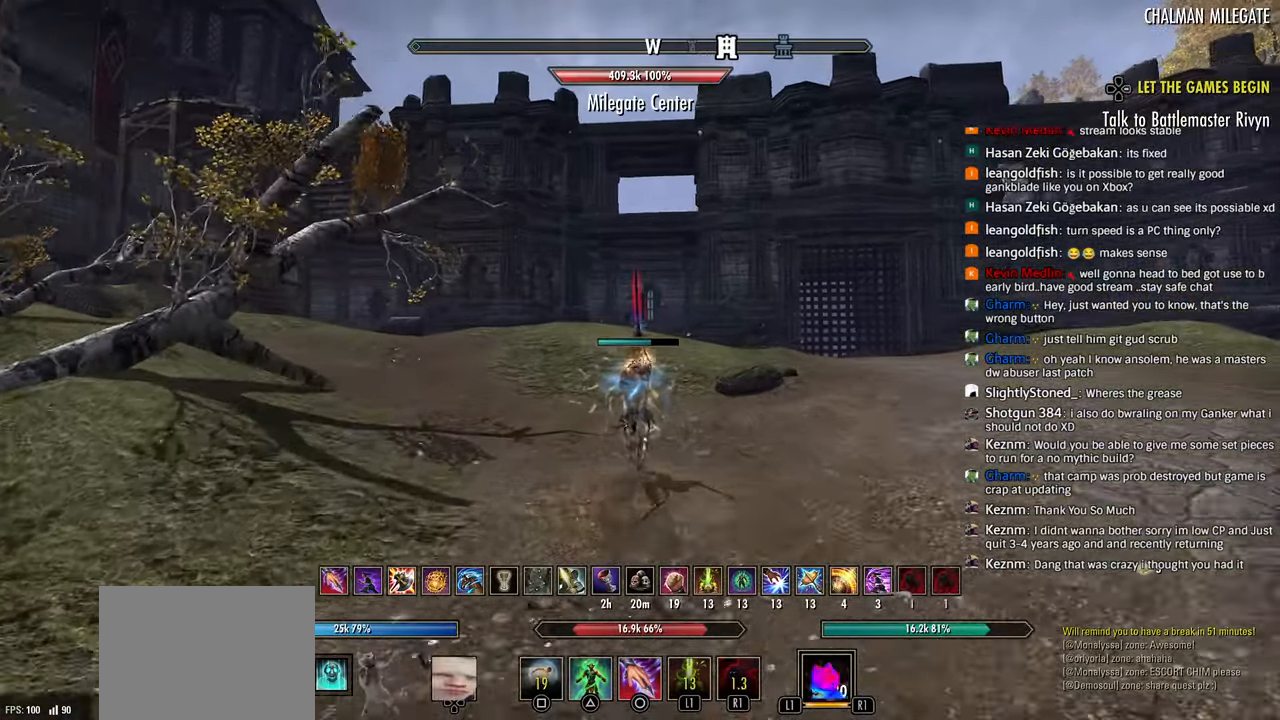
{"buttons": [], "left_stick": "up", "right_stick": "center", "events": []}
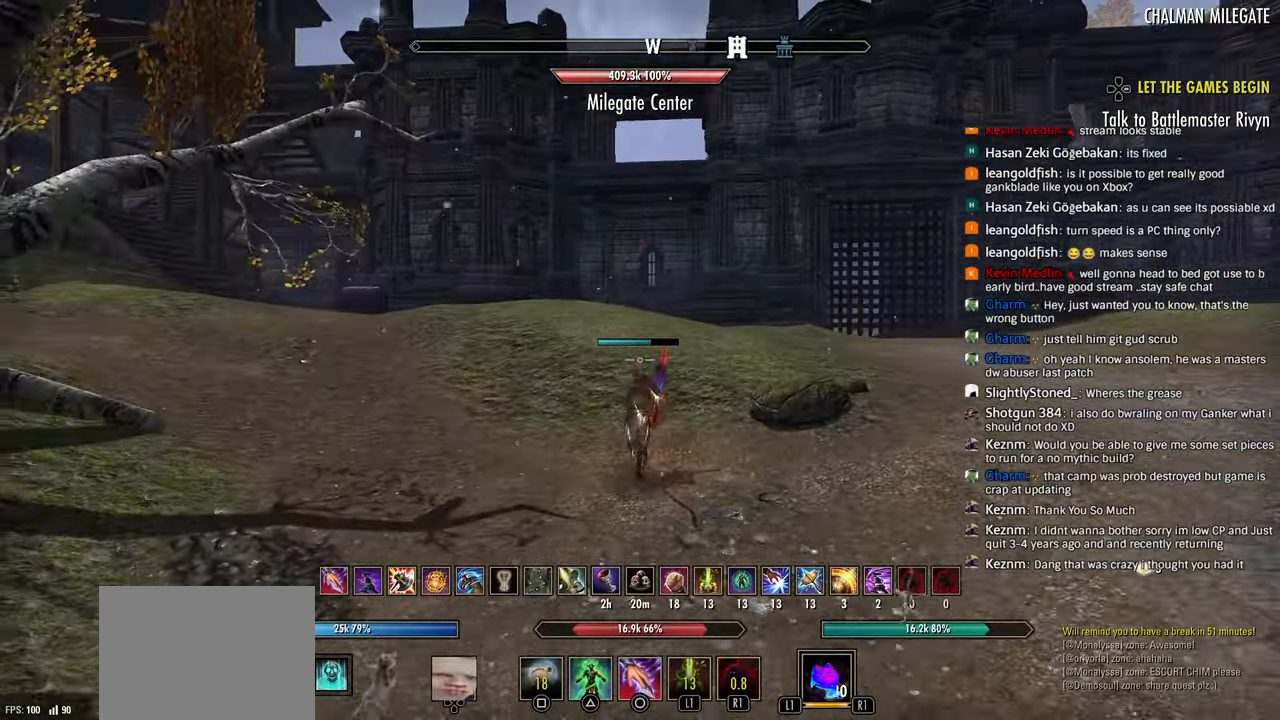
{"buttons": [], "left_stick": "up", "right_stick": "center", "events": []}
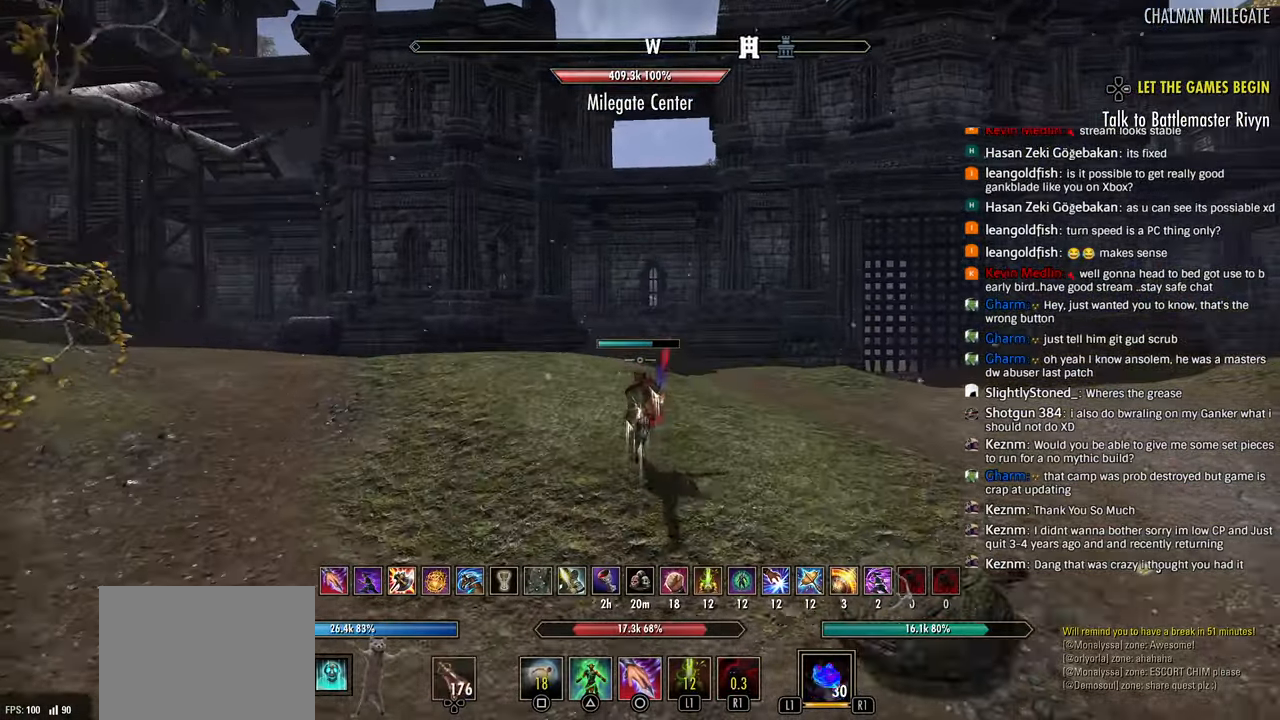
{"buttons": [], "left_stick": "up", "right_stick": "center", "events": [[267, "CIRCLE", "down"], [350, "CIRCLE", "up"]]}
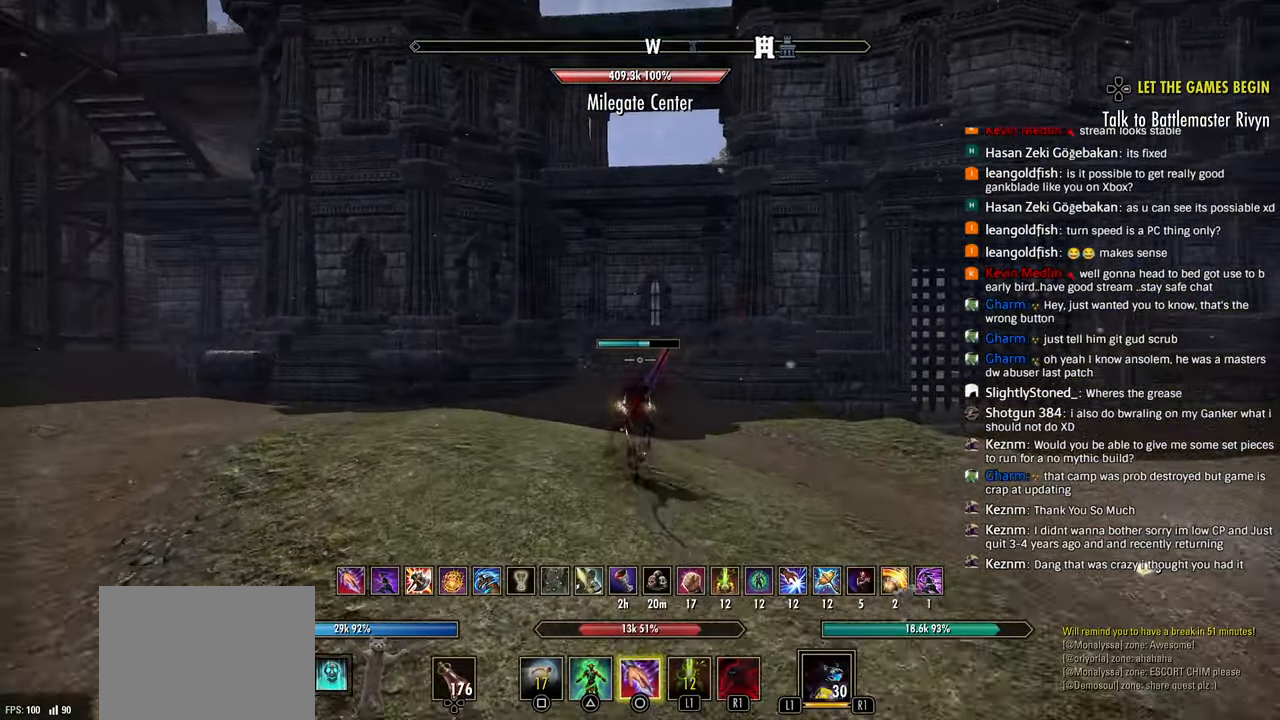
{"buttons": ["R2"], "left_stick": "up", "right_stick": "center", "events": [[450, "R2", "down"]]}
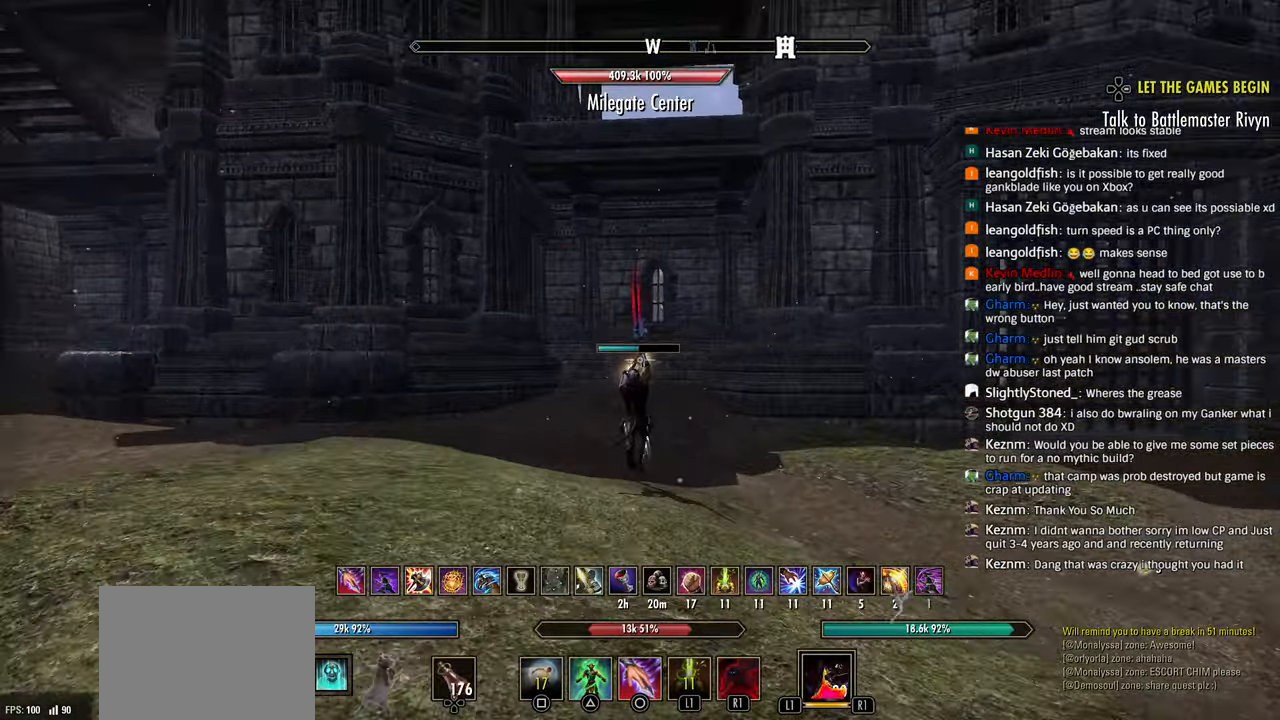
{"buttons": [], "left_stick": "up", "right_stick": "center", "events": [[167, "R2", "up"], [383, "L1", "down"], [483, "L1", "up"]]}
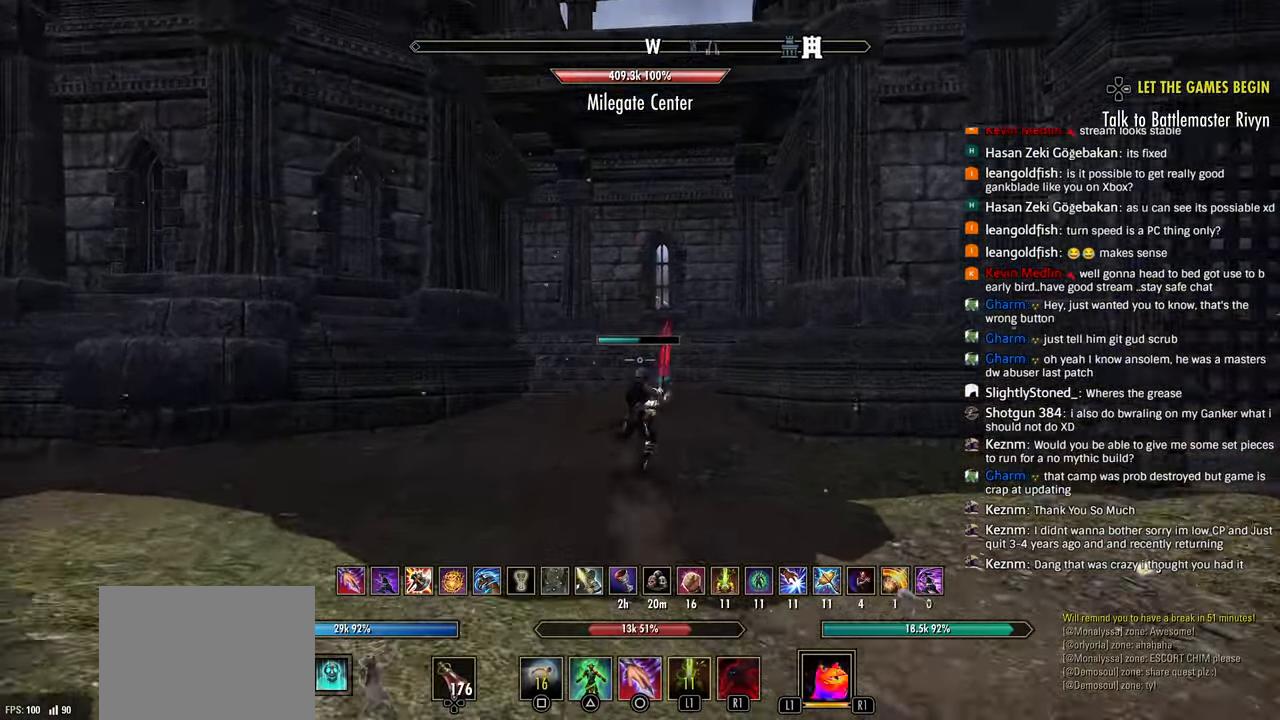
{"buttons": [], "left_stick": "up", "right_stick": "center"}
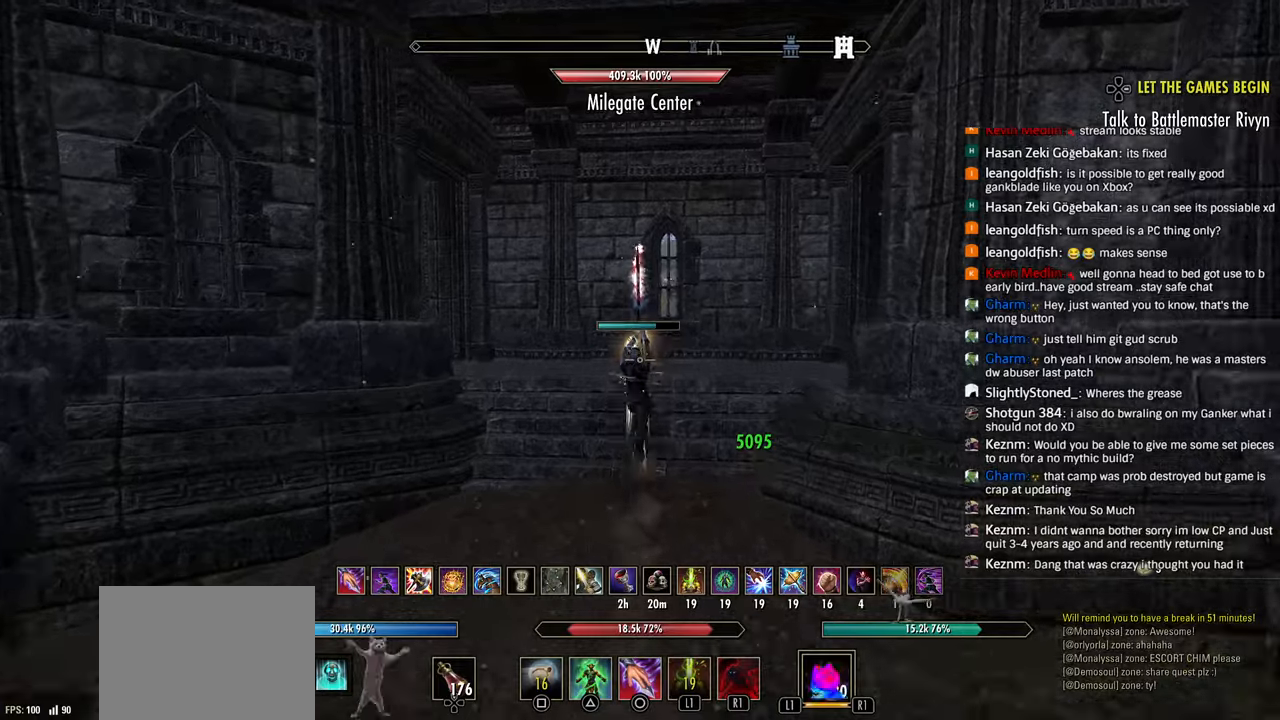
{"buttons": [], "left_stick": "up-right", "right_stick": "center", "events": [[183, "right_stick", "right"], [283, "left_stick", "up-right"], [300, "right_stick", "center"], [317, "SQUARE", "down"], [417, "SQUARE", "up"]]}
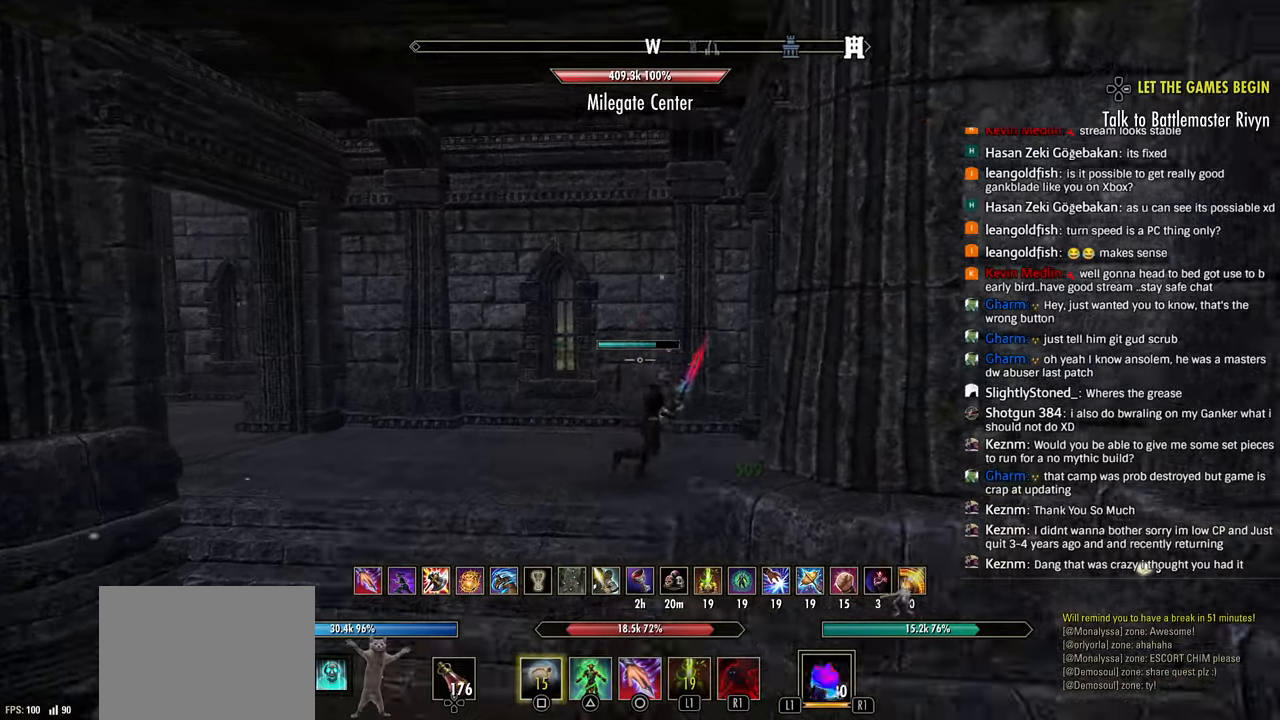
{"buttons": [], "left_stick": "up-right", "right_stick": "right", "events": [[133, "right_stick", "right"]]}
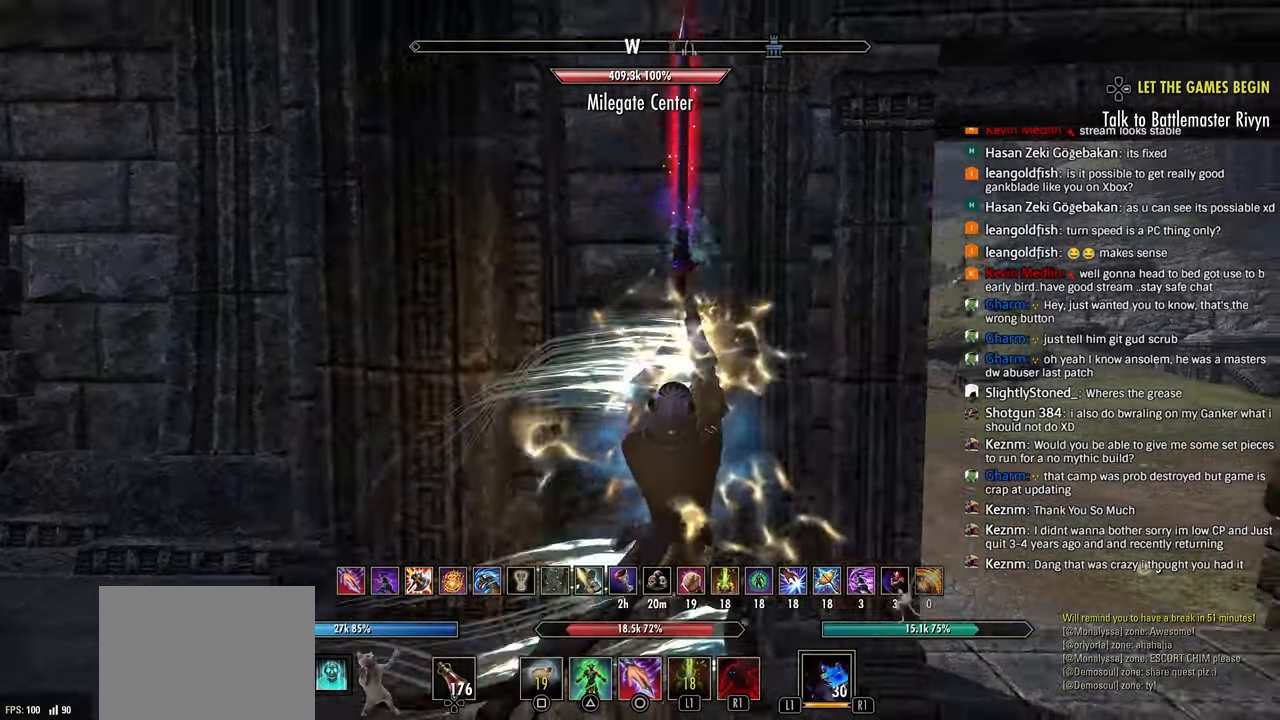
{"buttons": [], "left_stick": "up-right", "right_stick": "right", "events": []}
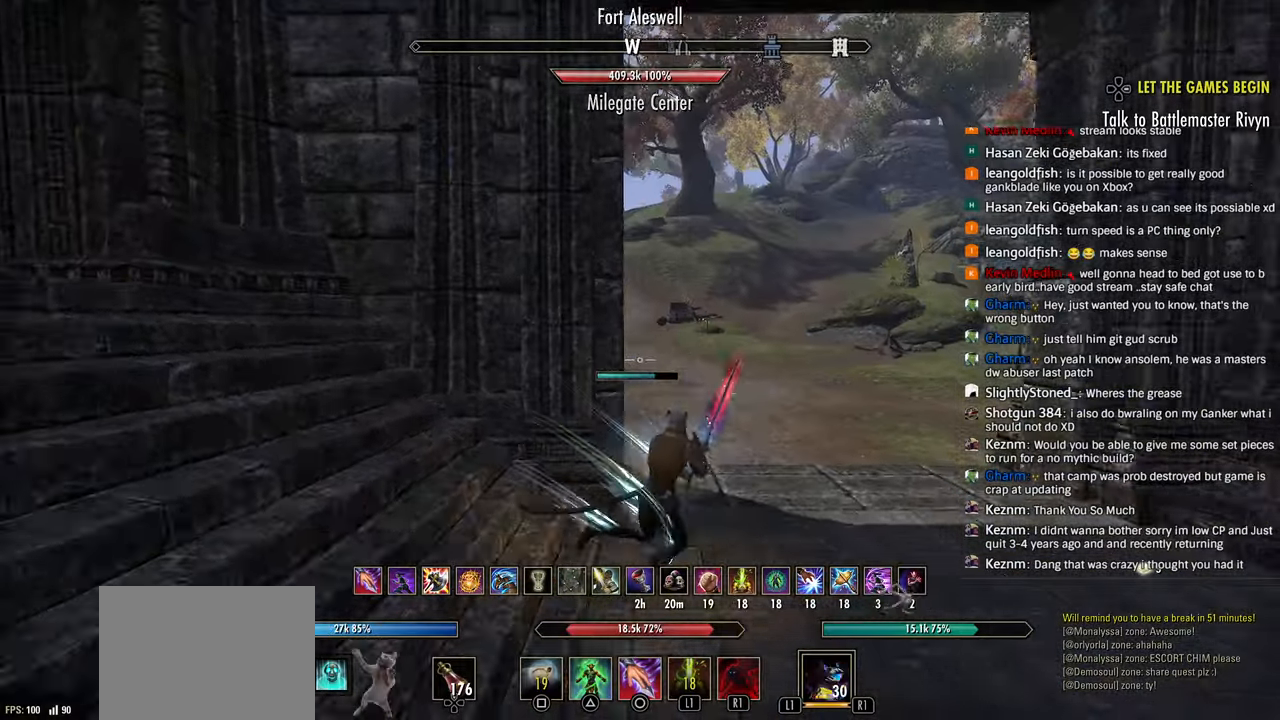
{"buttons": [], "left_stick": "up-right", "right_stick": "center", "events": [[367, "right_stick", "center"]]}